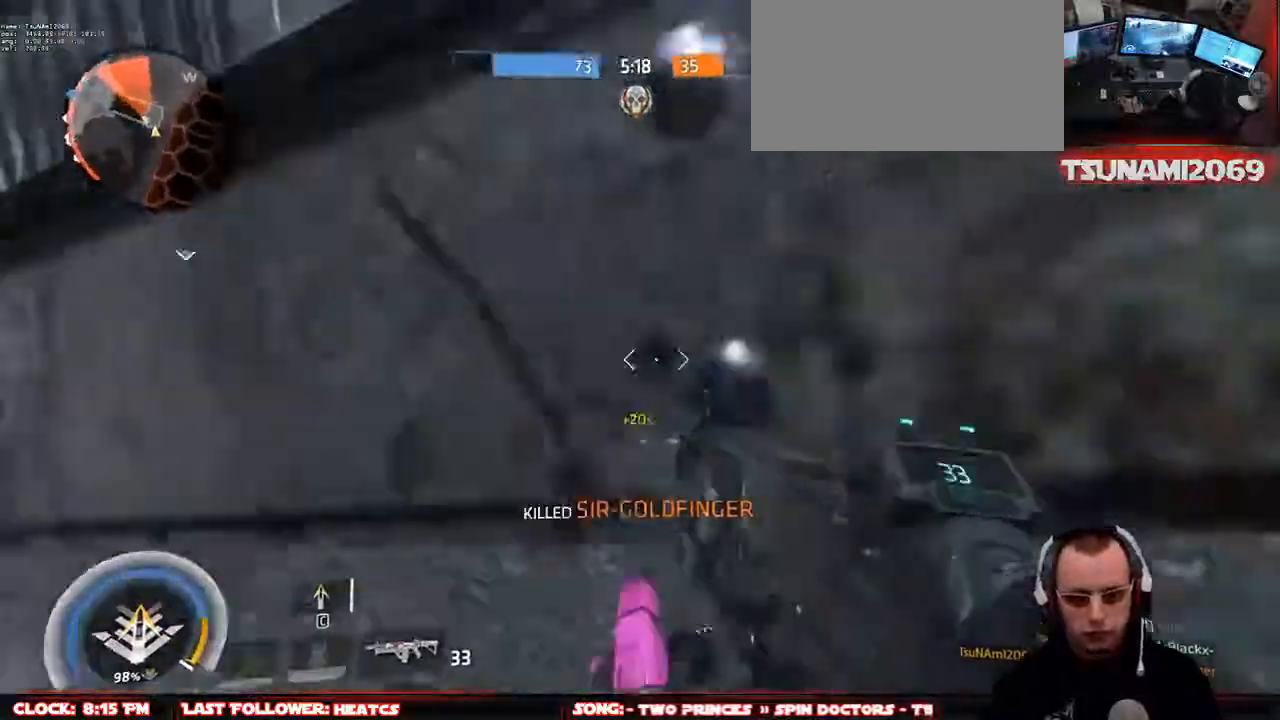
Gameplay with keyboard and mouse; each line is a JSON object with the keys and mouse buttons held at the frame after it. "events" lists presses ("down") and releases ("up") of "1", "2", "3", "4", "5", "a", "alt", "c", "ctrl", "d", "e", "f", "g", "q", "r", "s", "shift", "space", "t", "tab", "v", "w", "x", "z", "mouse_left", "mouse_middle", "mouse_right", "mouse_mb4", "mouse_mb5", "mouse_wheel_up" and "mouse_wheel_down" between this image and that frame as [ms after this image, input, new state], when the widget could be followed in between. "mouse_left", "mouse_middle", "mouse_right", "mouse_mb4", "mouse_mb5", "mouse_wheel_up", "mouse_wheel_down" = the "left", "middle", "right", "mb4", "mb5", "wheel_up", "wheel_down" buttons of the "mouse" list. No other keys are recorded. Not read: mouse_move.
{"keys": ["w"], "mouse": [], "events": [[17, "space", "up"], [150, "space", "down"], [200, "space", "up"], [333, "space", "down"], [433, "space", "up"]]}
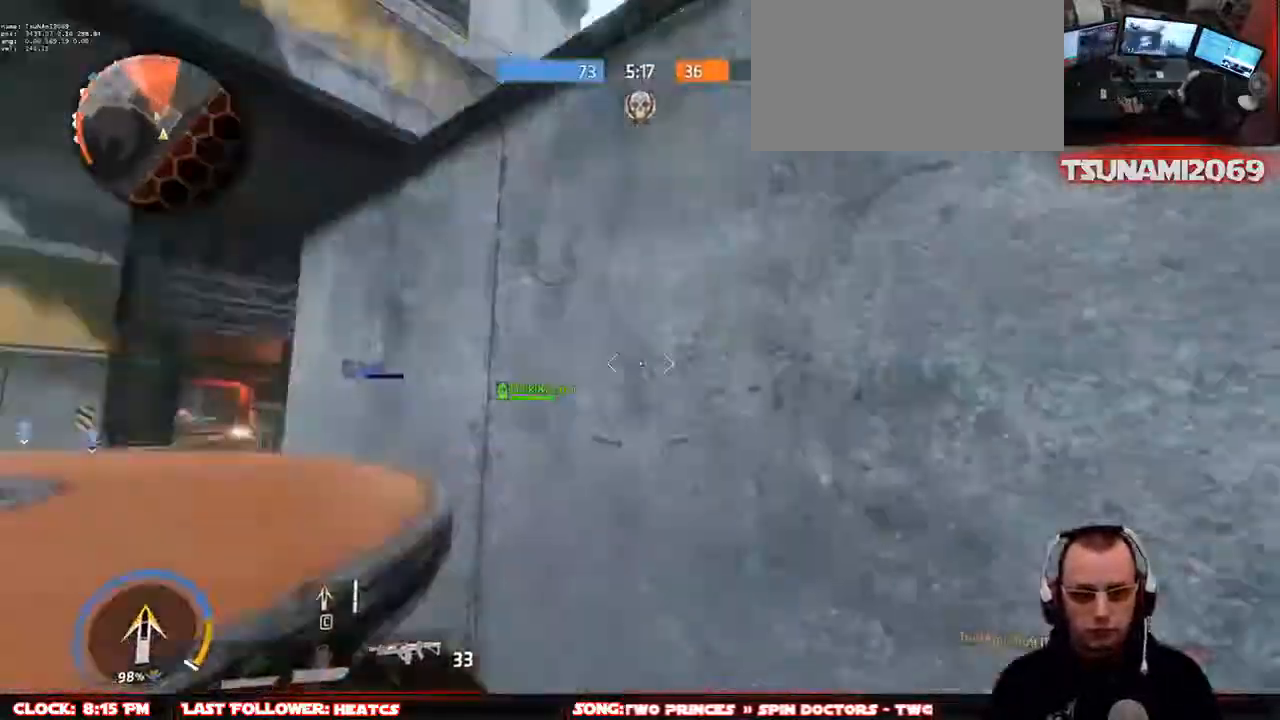
{"keys": ["w"], "mouse": [], "events": [[33, "space", "down"], [117, "space", "up"], [217, "space", "down"], [300, "space", "up"], [400, "space", "down"], [450, "space", "up"]]}
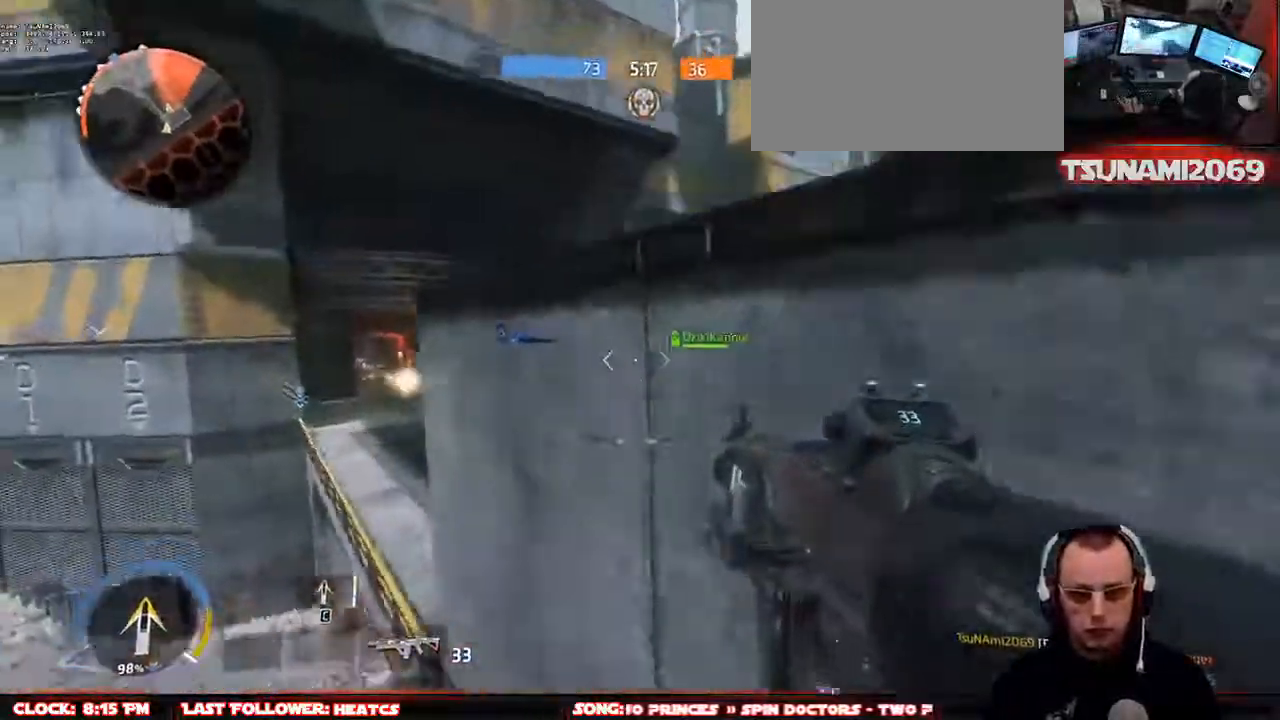
{"keys": ["space", "w"], "mouse": [], "events": [[83, "space", "down"], [133, "space", "up"], [283, "space", "down"], [317, "space", "up"], [417, "space", "down"]]}
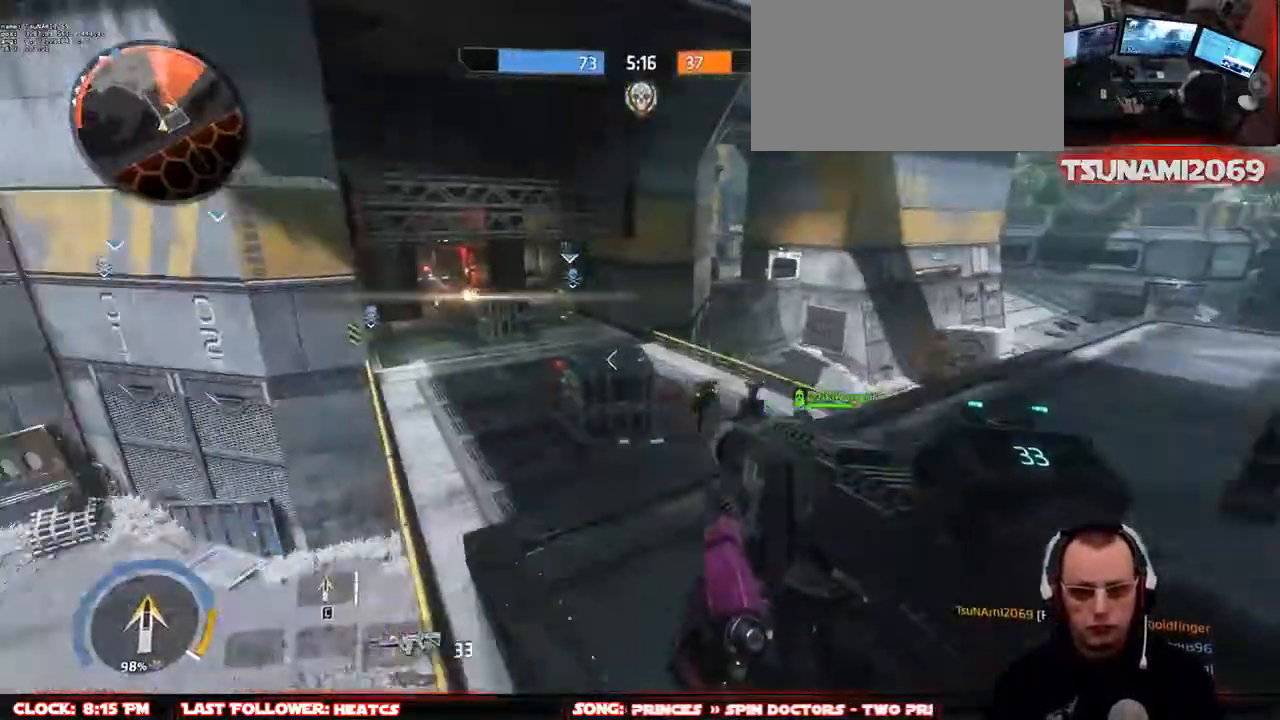
{"keys": ["d", "space"], "mouse": ["left"], "events": [[17, "space", "up"], [183, "w", "up"], [250, "d", "down"], [483, "mouse_left", "down"], [483, "space", "down"]]}
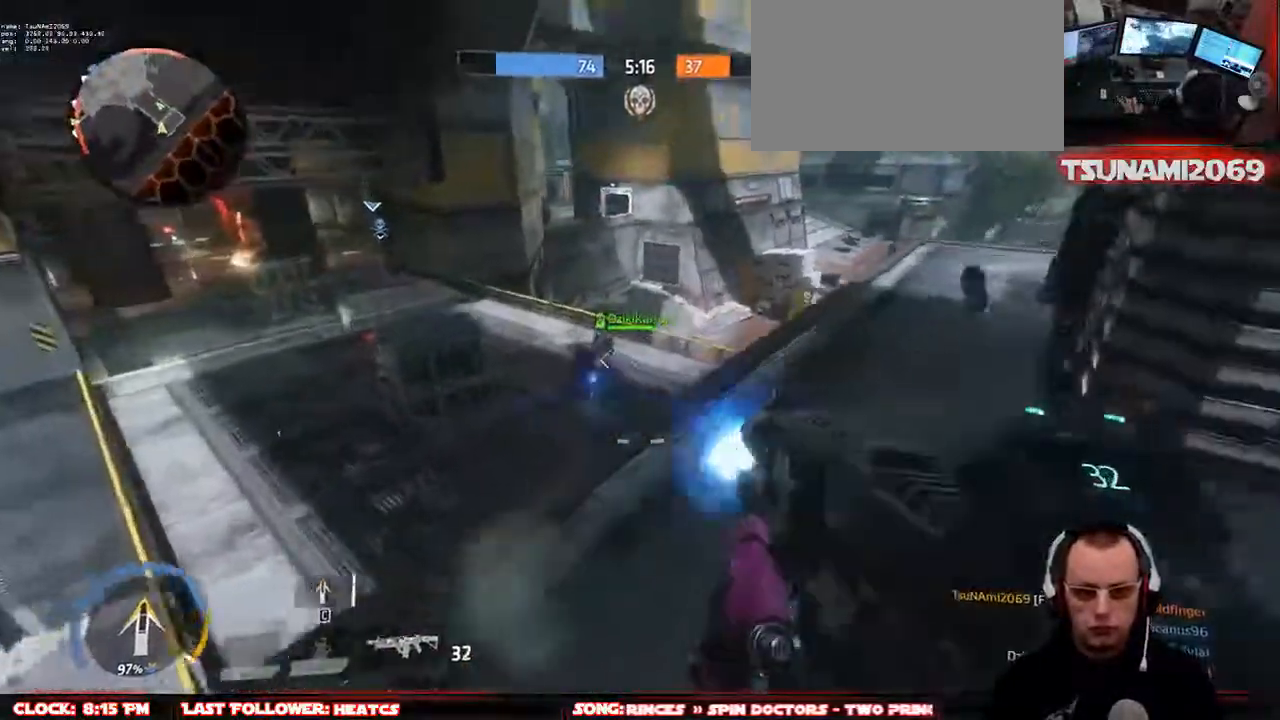
{"keys": ["a", "s"], "mouse": ["left"], "events": [[117, "space", "up"], [400, "a", "down"], [400, "d", "up"], [500, "s", "down"]]}
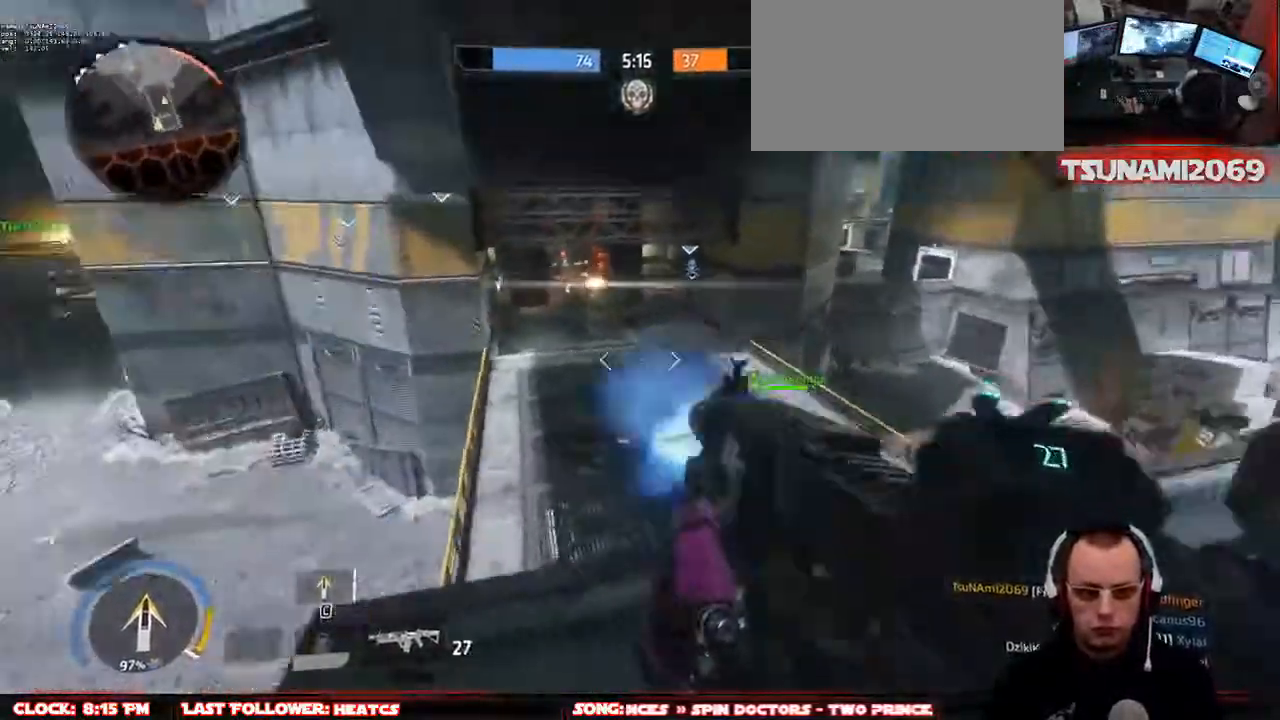
{"keys": ["a"], "mouse": ["left"], "events": [[183, "s", "up"]]}
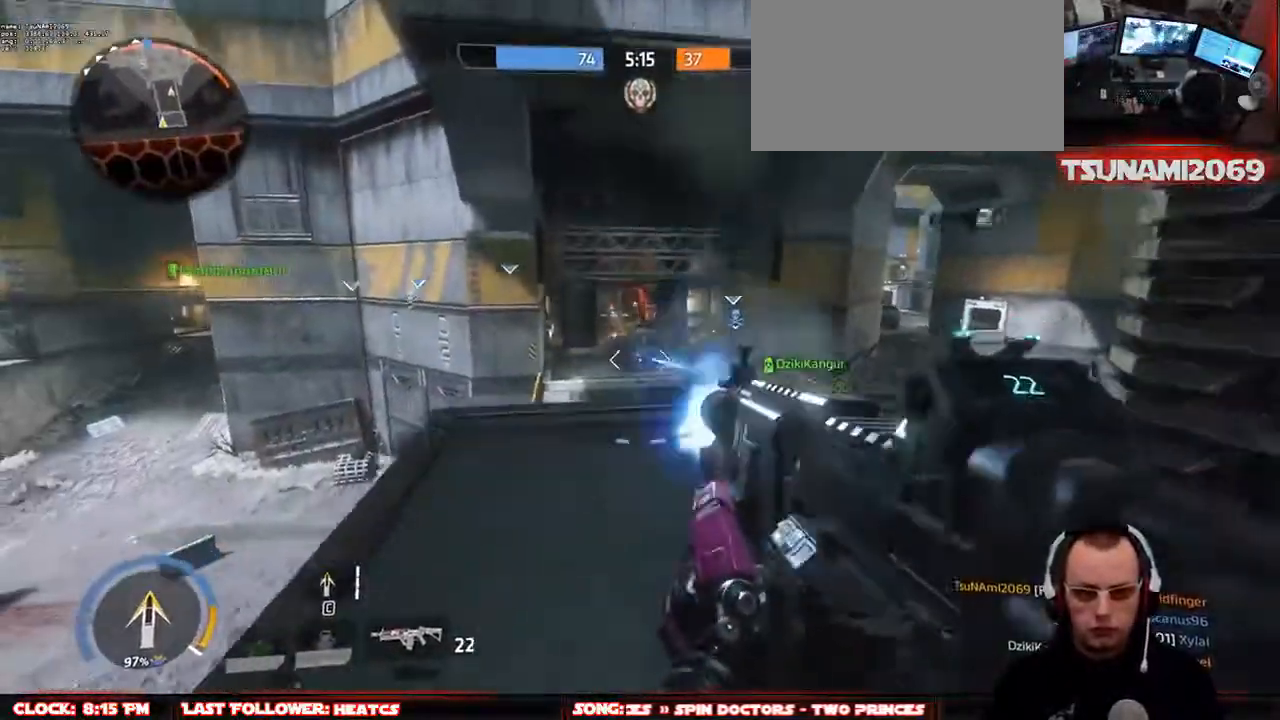
{"keys": ["w"], "mouse": [], "events": [[100, "a", "up"], [150, "mouse_left", "up"], [150, "r", "down"], [300, "r", "up"], [300, "w", "down"]]}
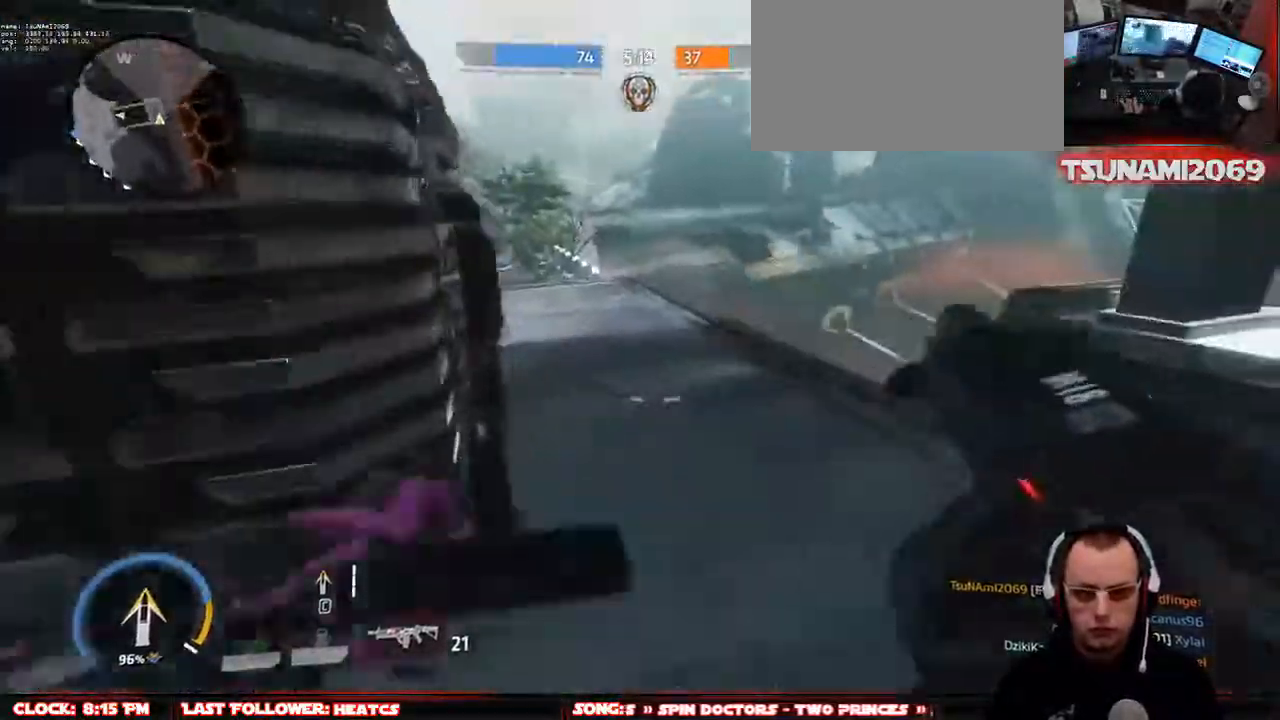
{"keys": ["a"], "mouse": ["left", "right"], "events": [[33, "d", "down"], [217, "w", "up"], [350, "a", "down"], [350, "d", "up"], [350, "mouse_left", "down"], [450, "mouse_right", "down"]]}
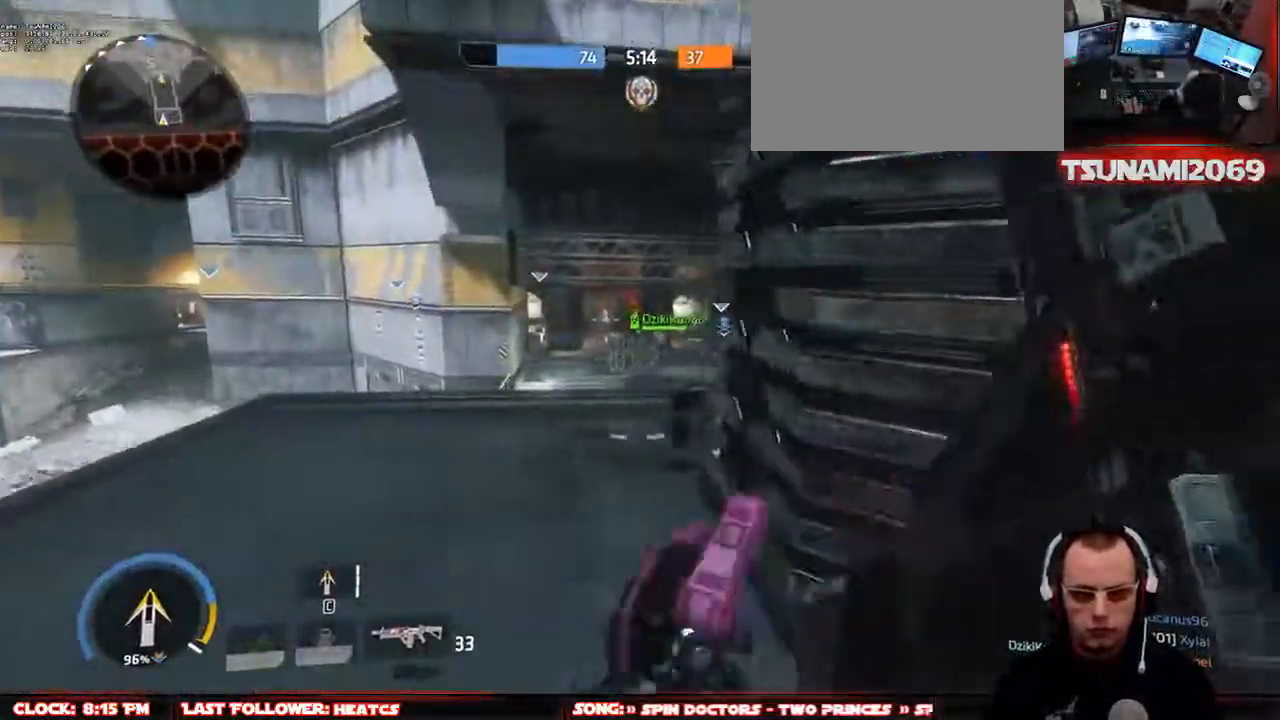
{"keys": ["a"], "mouse": ["left", "right"], "events": []}
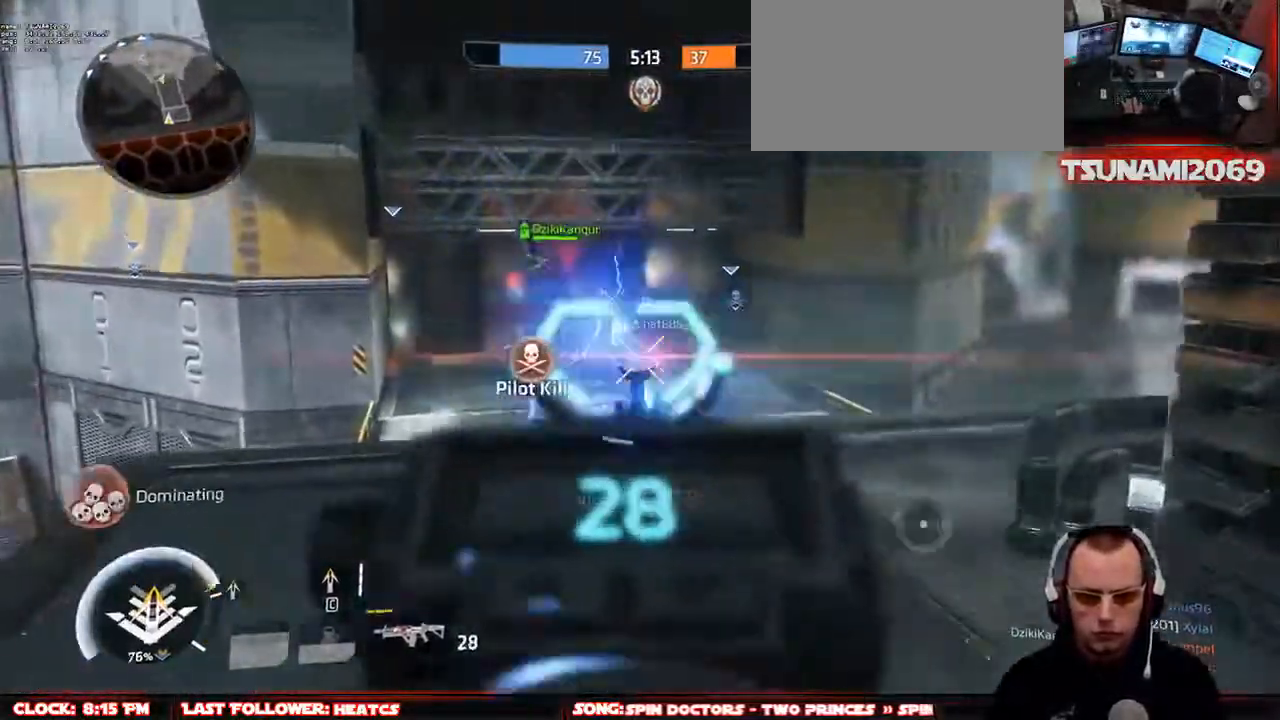
{"keys": ["r", "w"], "mouse": [], "events": [[67, "a", "up"], [383, "mouse_left", "up"], [433, "mouse_right", "up"], [433, "w", "down"], [483, "r", "down"]]}
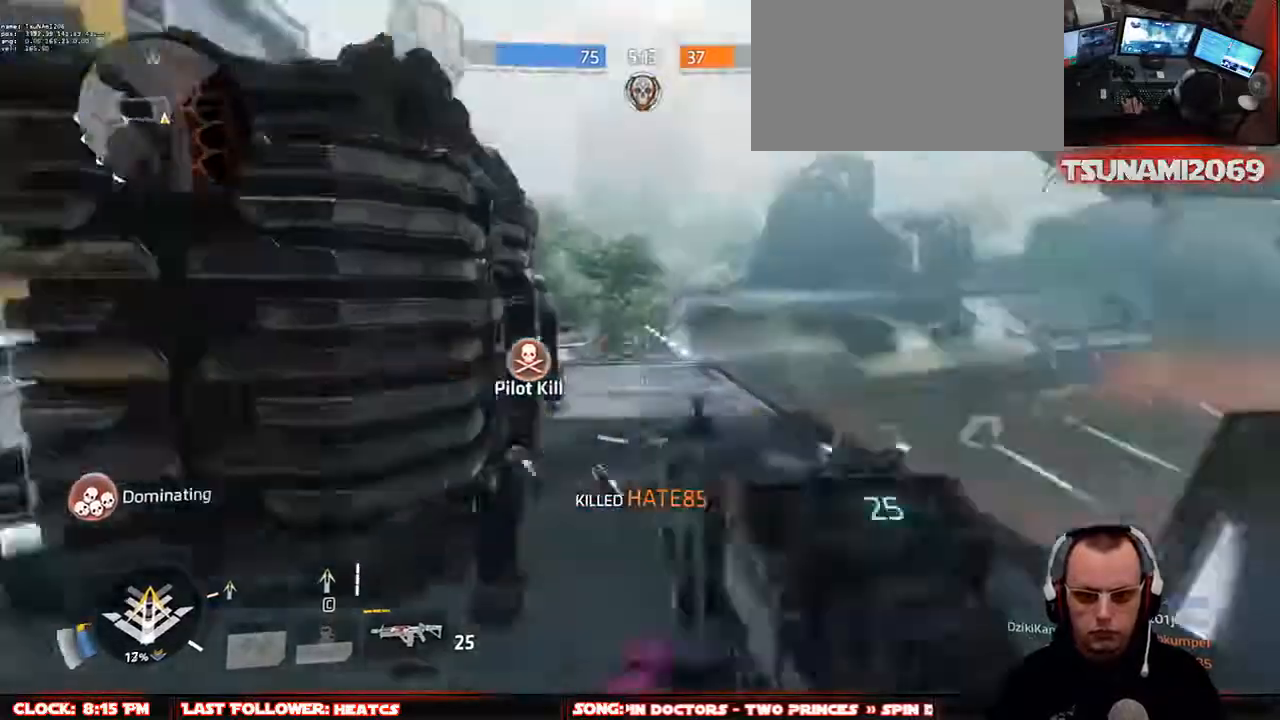
{"keys": ["w"], "mouse": [], "events": [[67, "r", "up"], [167, "r", "down"], [267, "r", "up"], [400, "space", "down"], [500, "space", "up"]]}
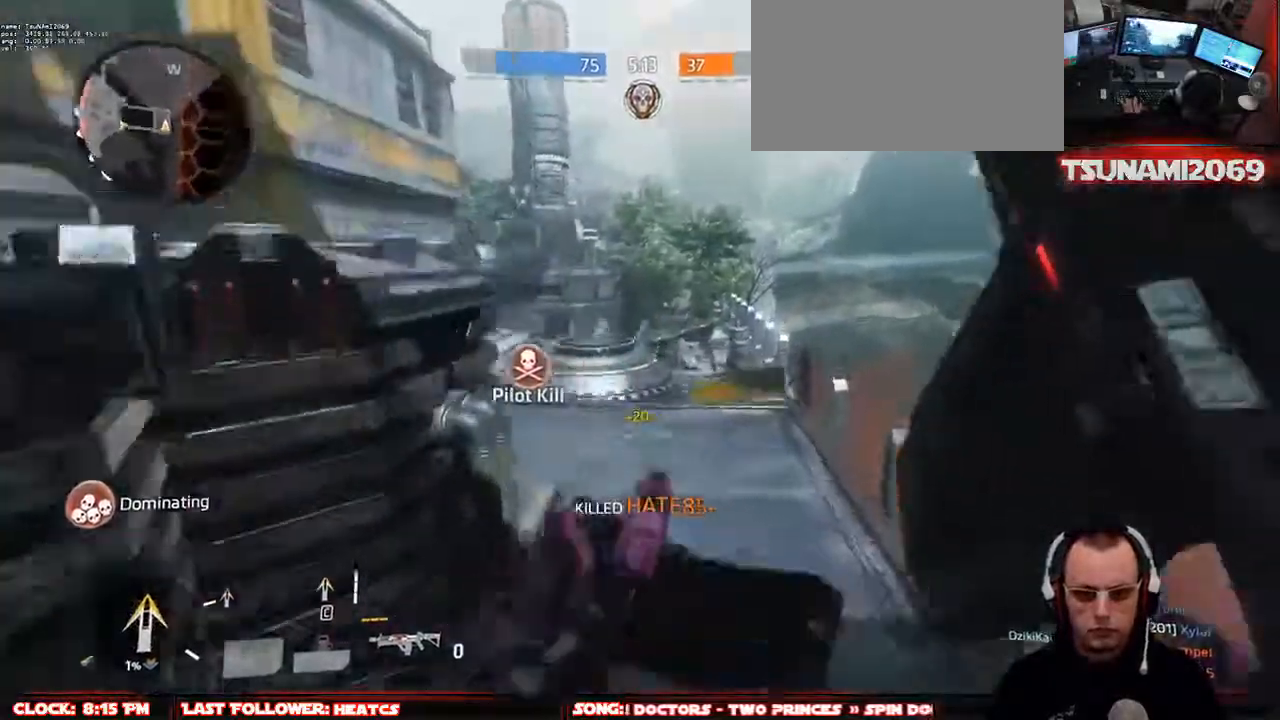
{"keys": ["w"], "mouse": [], "events": [[133, "space", "down"], [183, "space", "up"]]}
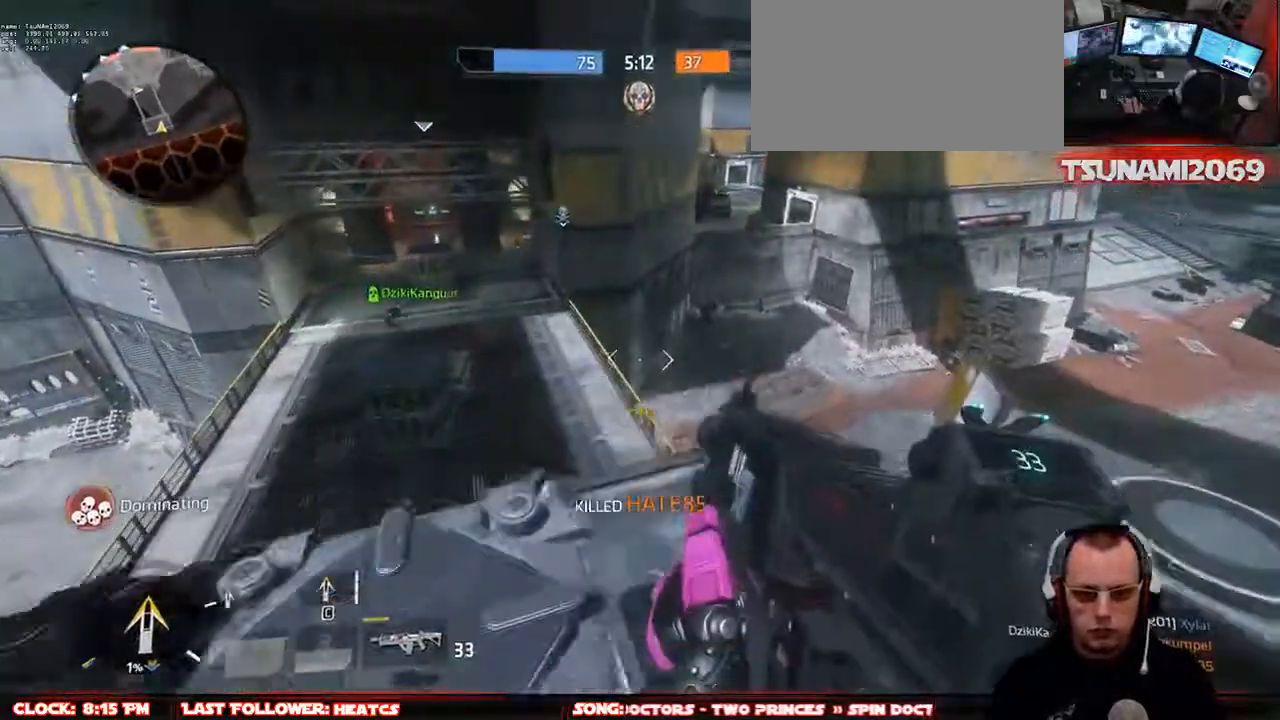
{"keys": ["a"], "mouse": [], "events": [[200, "a", "down"], [483, "w", "up"]]}
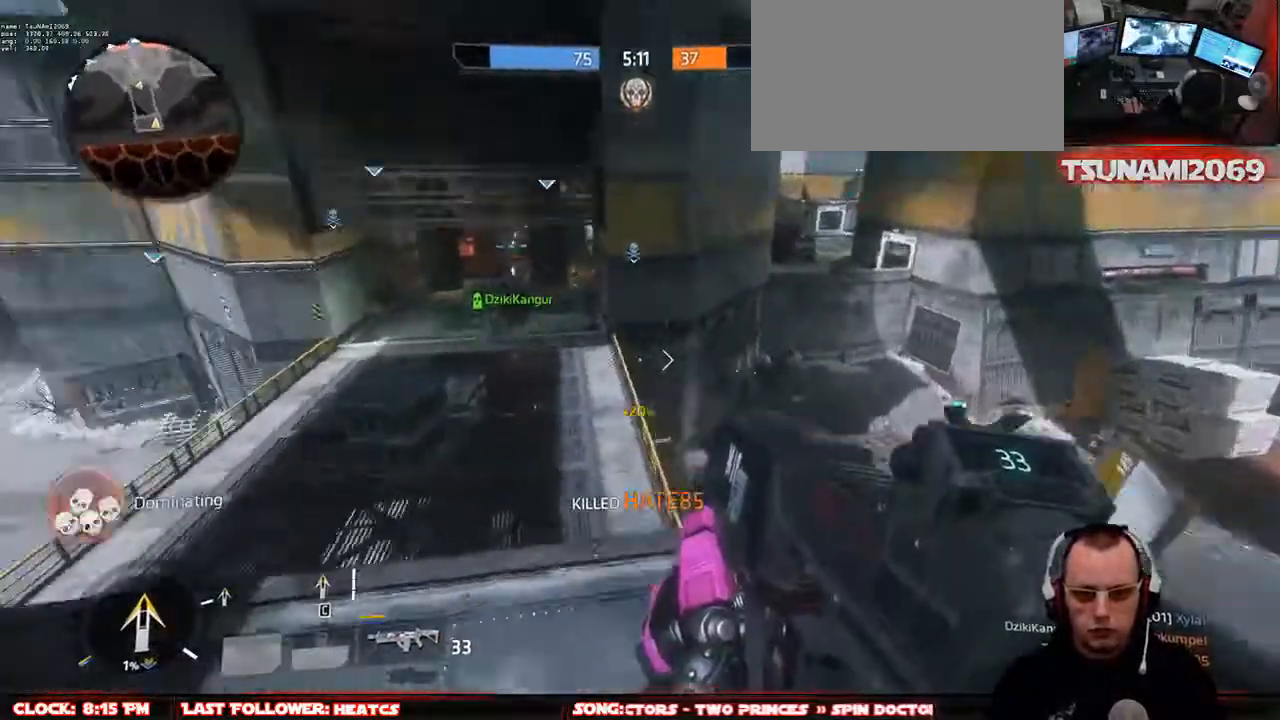
{"keys": ["a", "s"], "mouse": ["left", "right"], "events": [[67, "mouse_right", "down"], [167, "mouse_left", "down"], [217, "s", "down"]]}
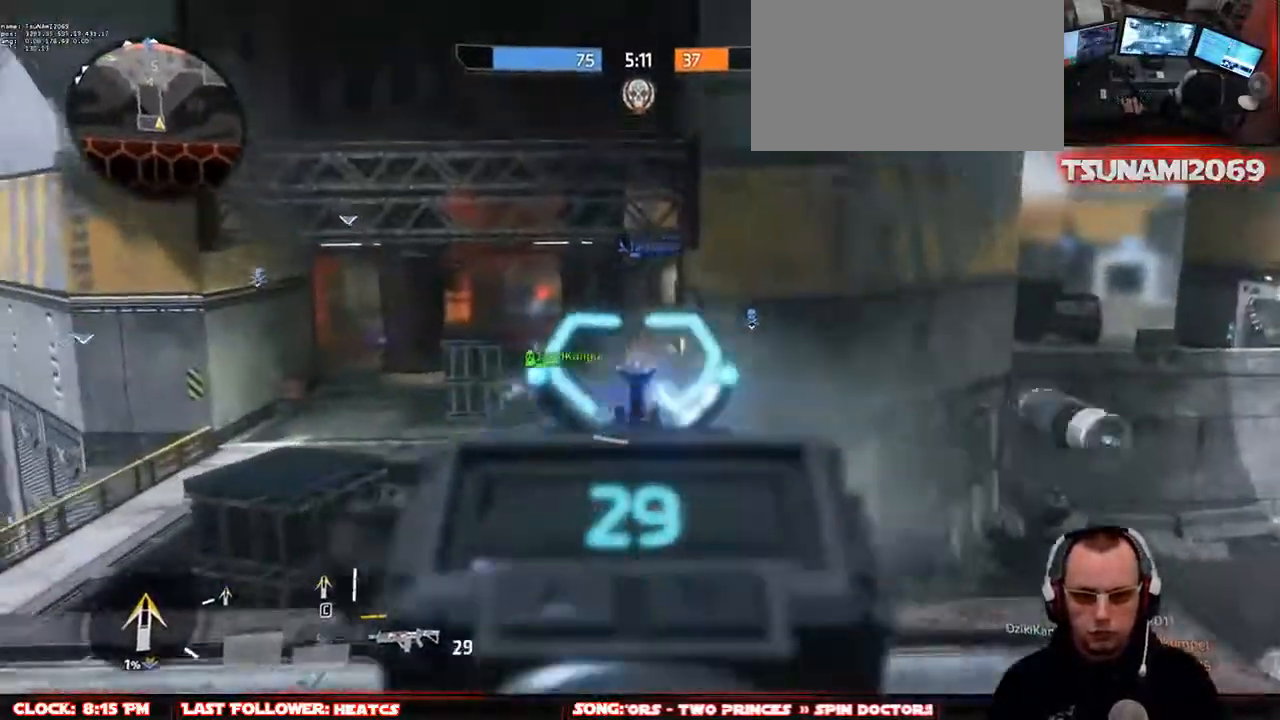
{"keys": ["a", "s"], "mouse": ["left", "right"], "events": []}
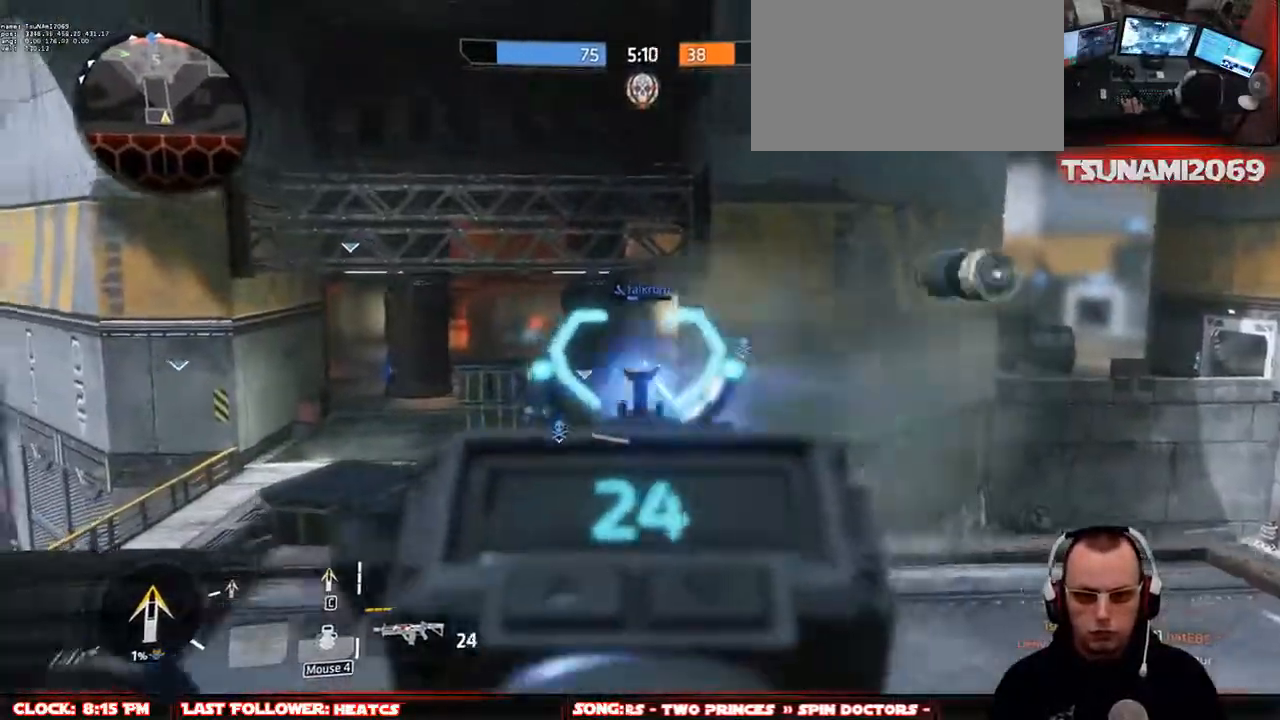
{"keys": ["s"], "mouse": ["mb4"], "events": [[17, "mouse_left", "up"], [17, "mouse_right", "up"], [67, "a", "up"], [100, "mouse_mb4", "down"], [150, "r", "down"], [250, "r", "up"]]}
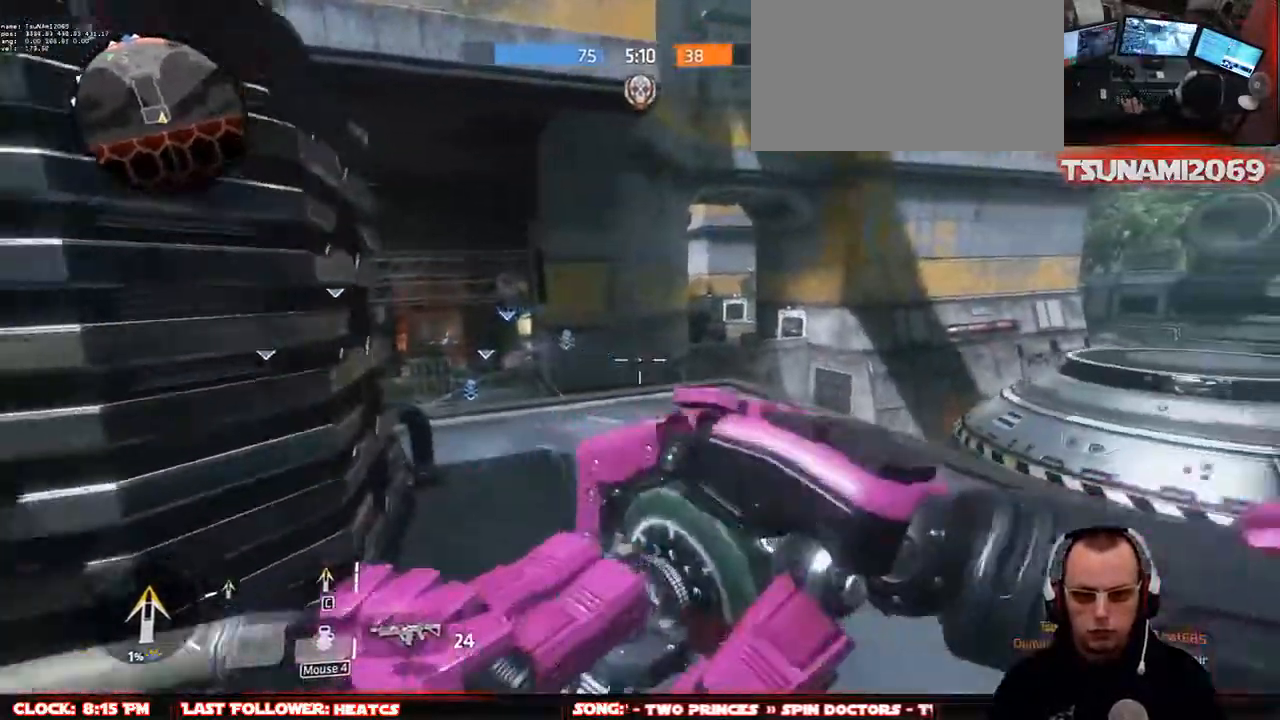
{"keys": ["w"], "mouse": ["mb4"], "events": [[33, "s", "up"], [67, "d", "down"], [167, "w", "down"], [350, "d", "up"]]}
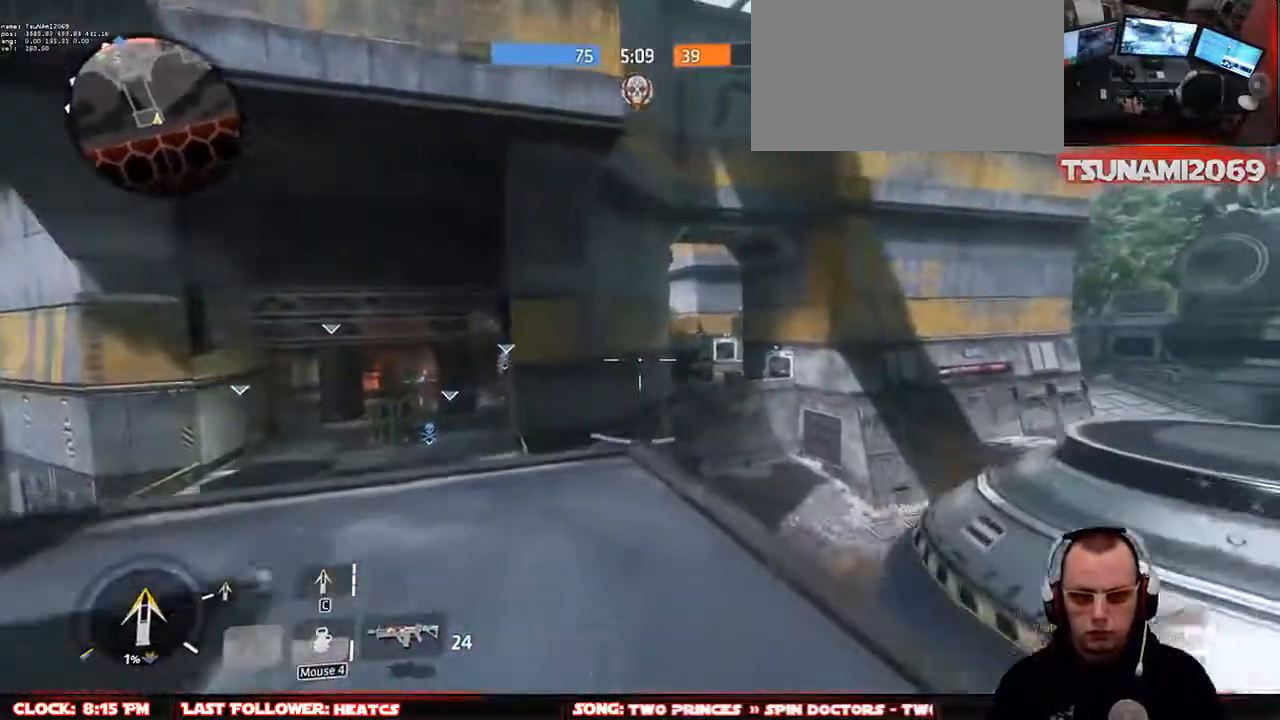
{"keys": ["w"], "mouse": ["mb4"], "events": [[233, "a", "down"], [317, "a", "up"]]}
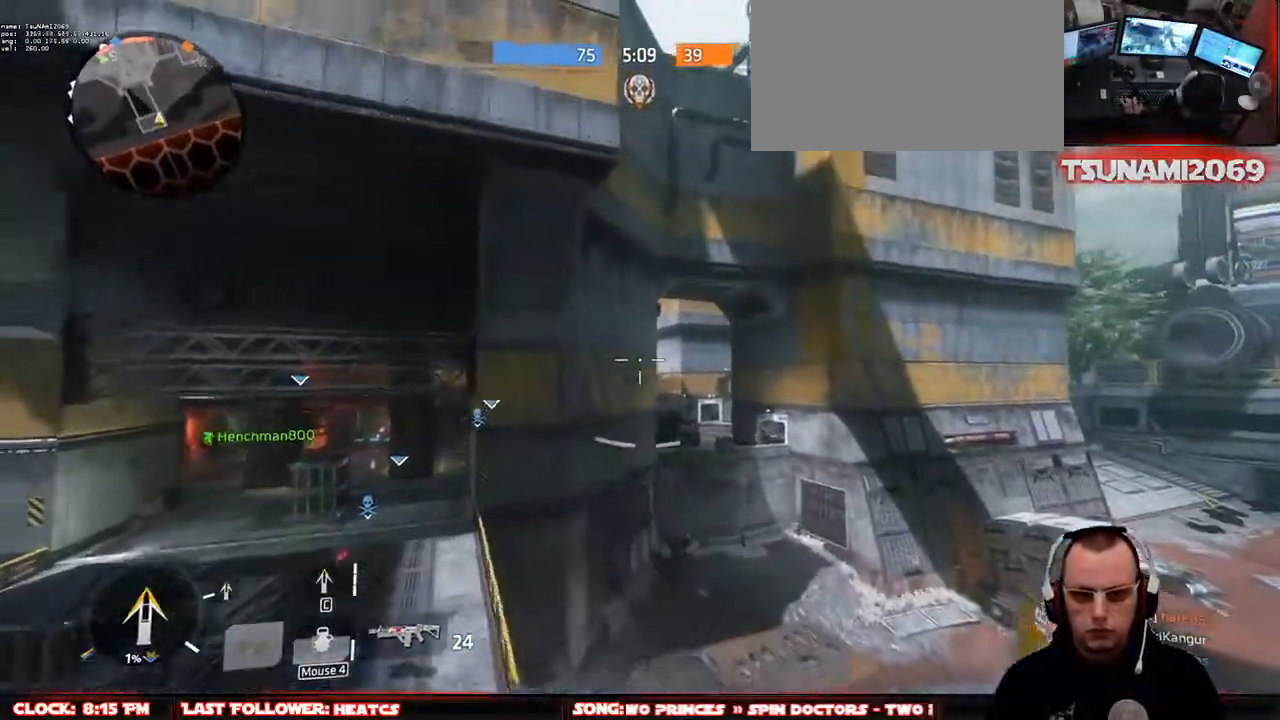
{"keys": ["s"], "mouse": [], "events": [[250, "w", "up"], [300, "mouse_mb4", "up"], [383, "s", "down"]]}
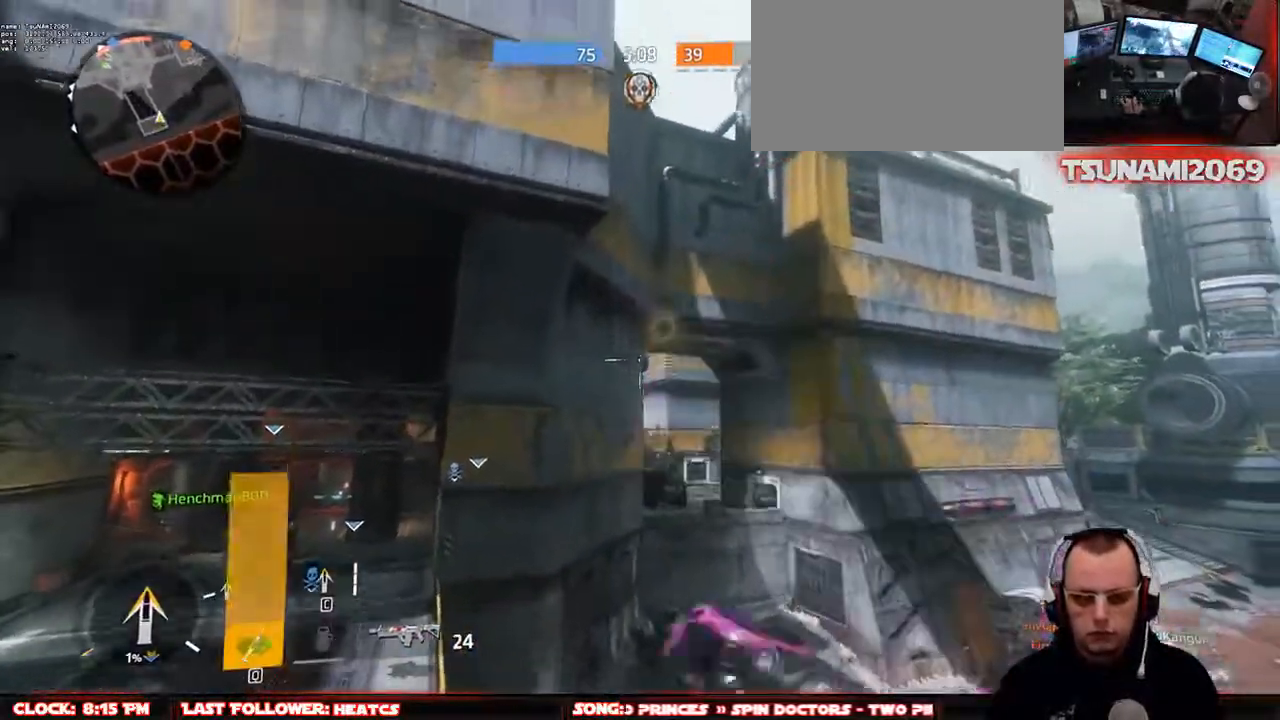
{"keys": ["s"], "mouse": ["right"], "events": [[350, "mouse_right", "down"]]}
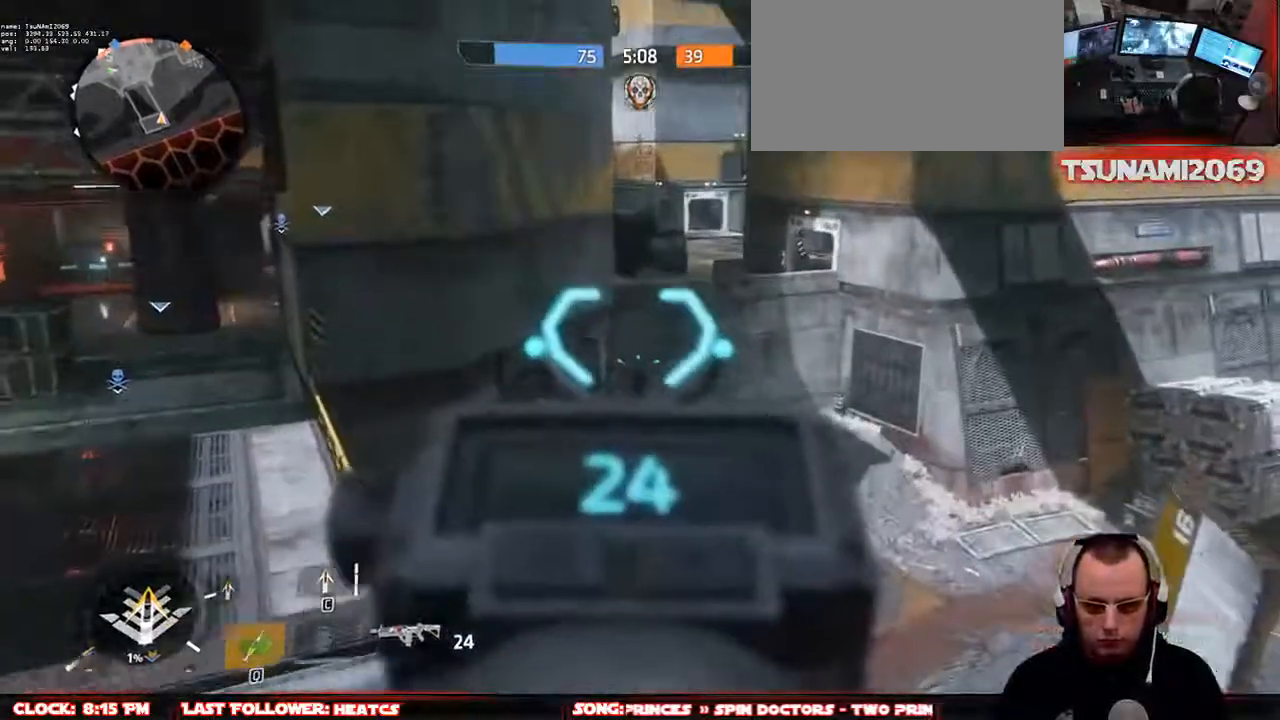
{"keys": ["a", "s"], "mouse": ["right"], "events": [[183, "a", "down"]]}
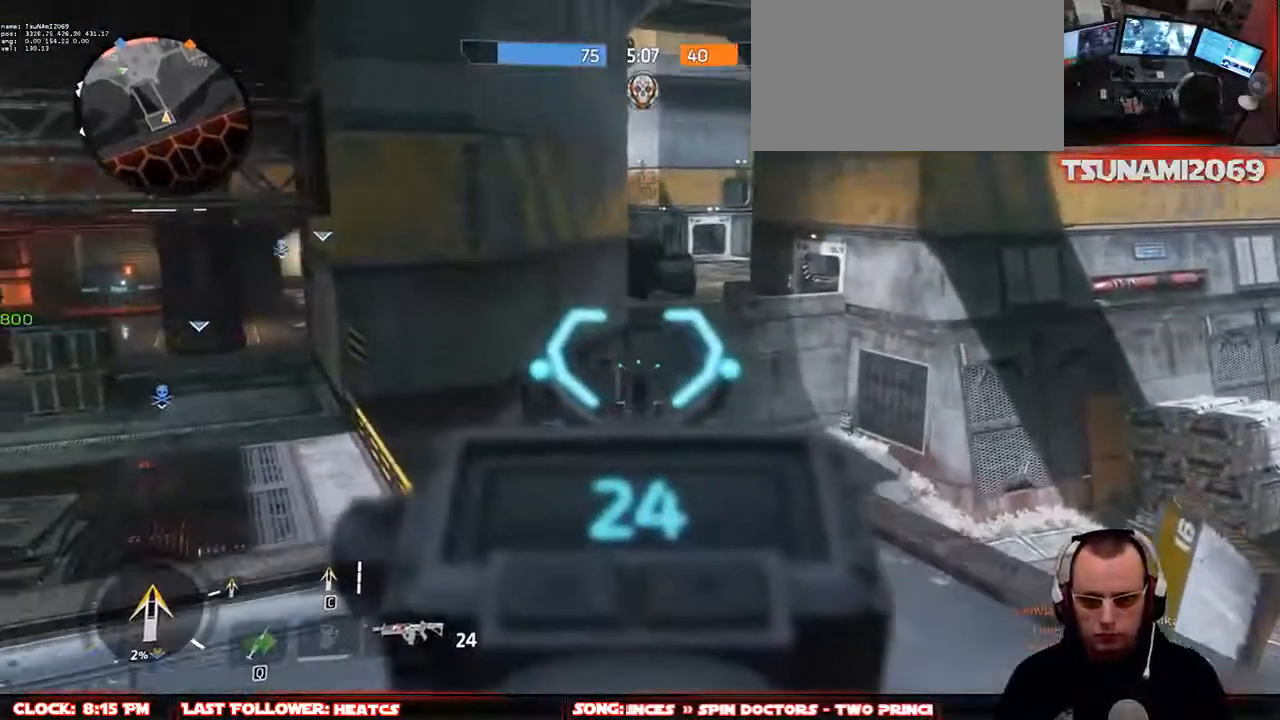
{"keys": ["d", "s"], "mouse": ["right"], "events": [[200, "a", "up"], [300, "d", "down"]]}
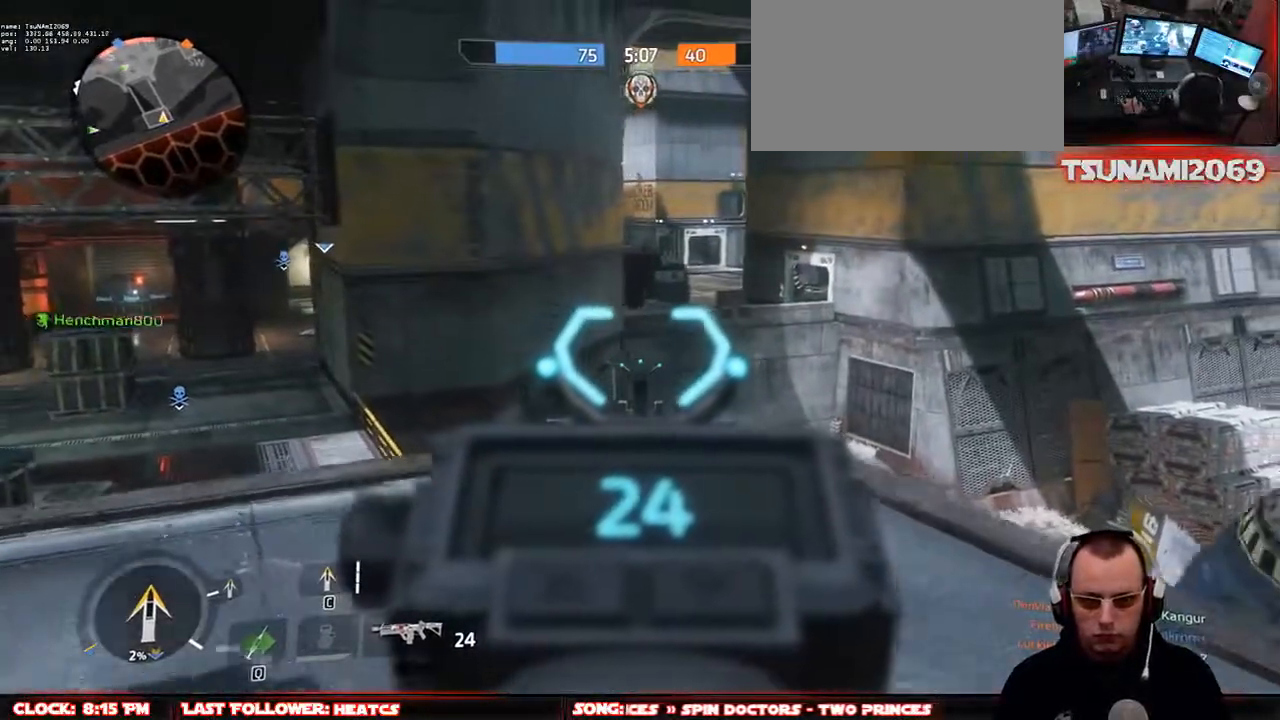
{"keys": ["d"], "mouse": ["right"], "events": [[167, "s", "up"]]}
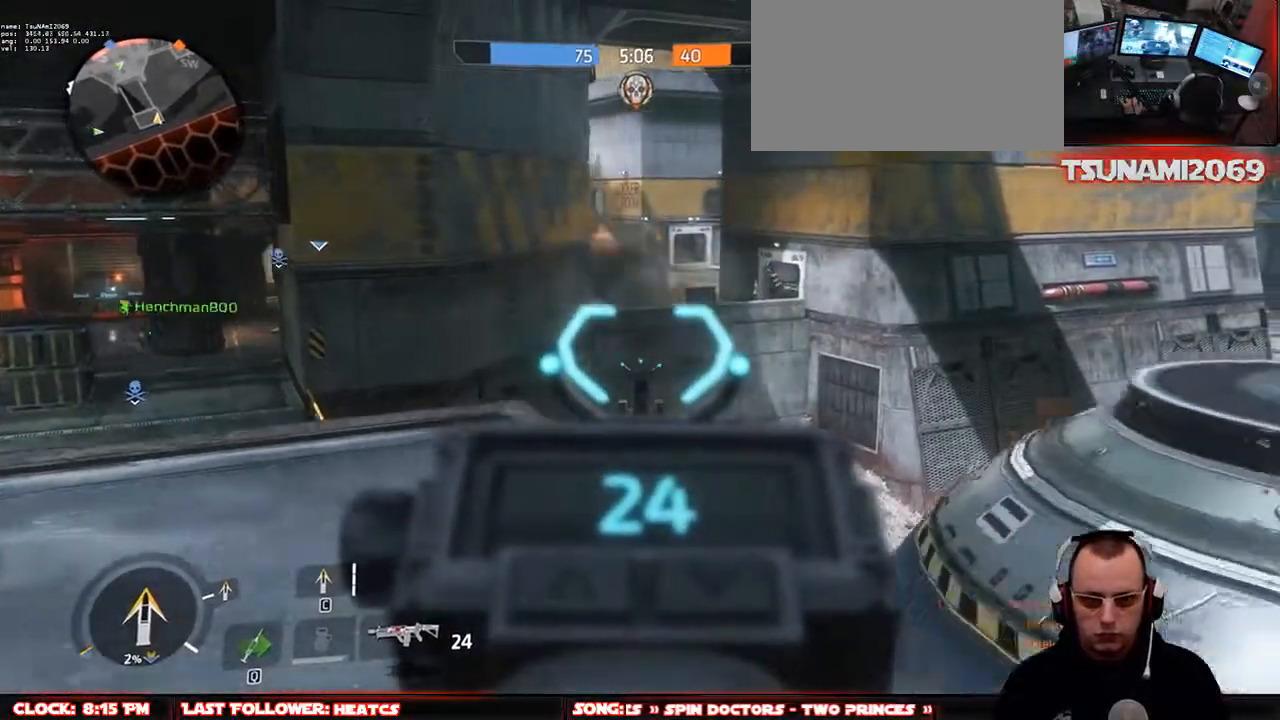
{"keys": ["a", "w"], "mouse": [], "events": [[233, "a", "down"], [233, "d", "up"], [367, "mouse_right", "up"], [467, "w", "down"]]}
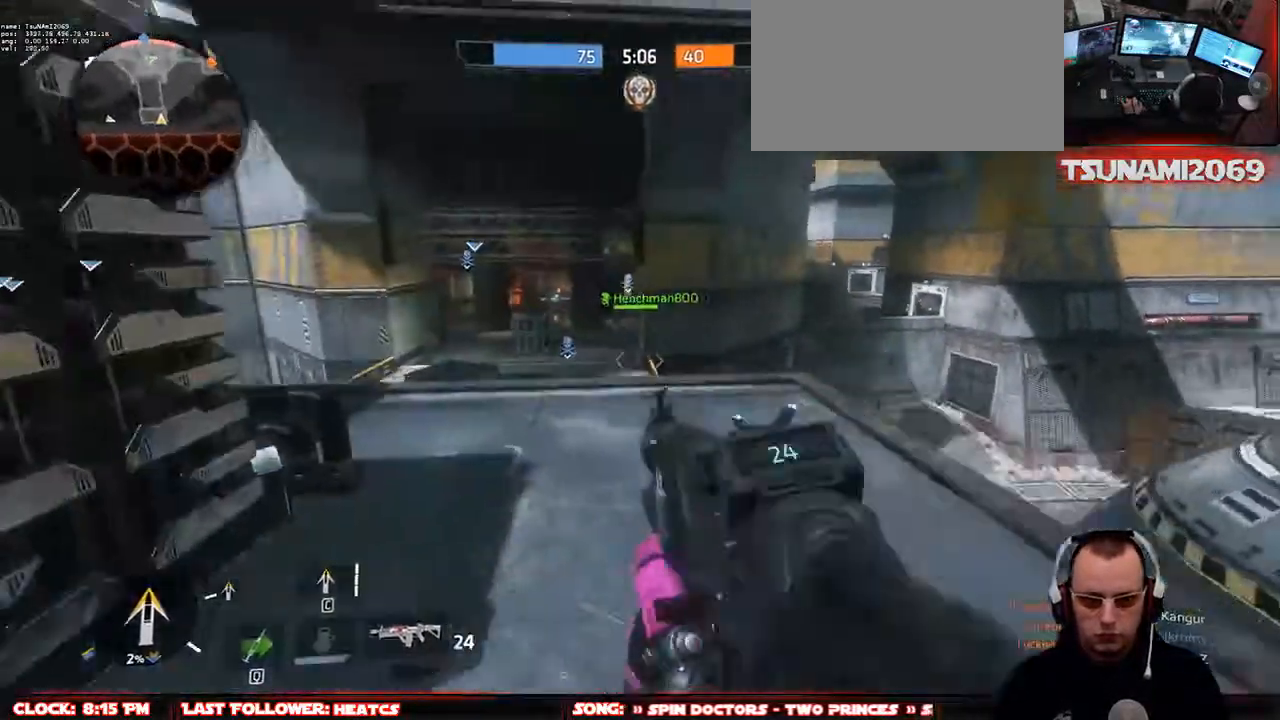
{"keys": ["w"], "mouse": [], "events": [[67, "a", "up"], [100, "r", "down"], [200, "q", "down"], [200, "r", "up"], [300, "q", "up"], [383, "q", "down"], [483, "q", "up"]]}
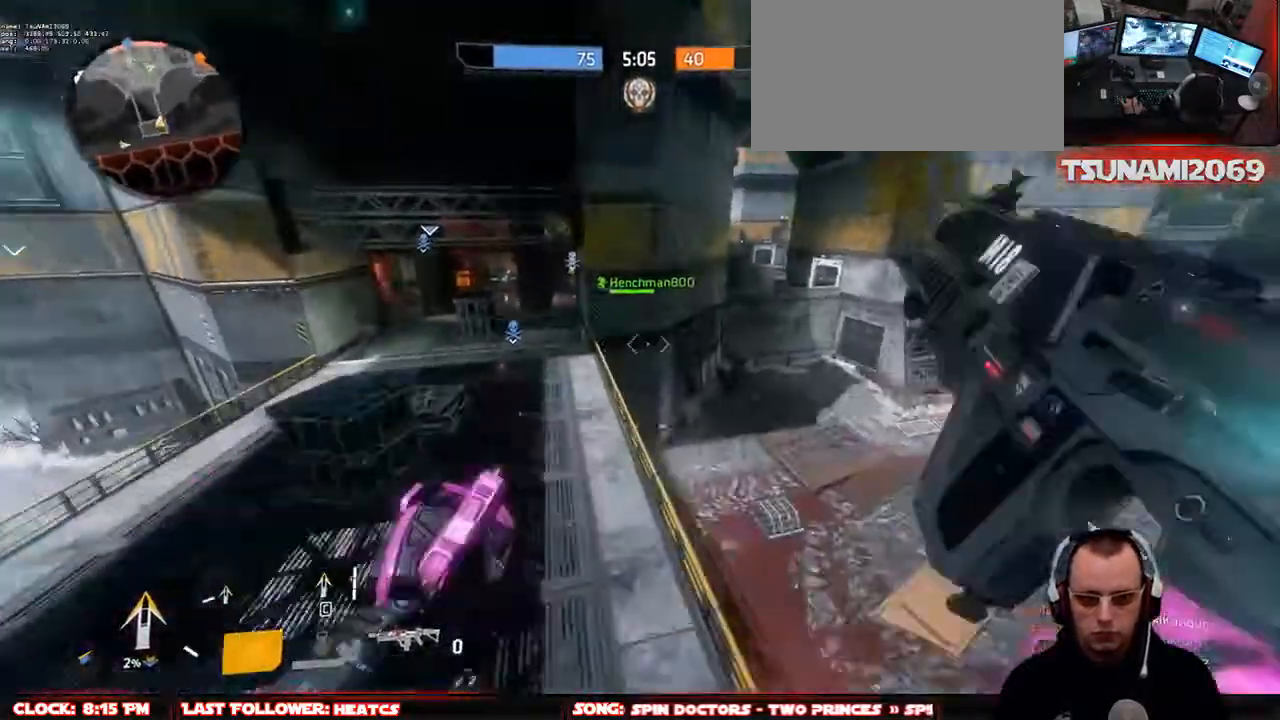
{"keys": ["w"], "mouse": [], "events": []}
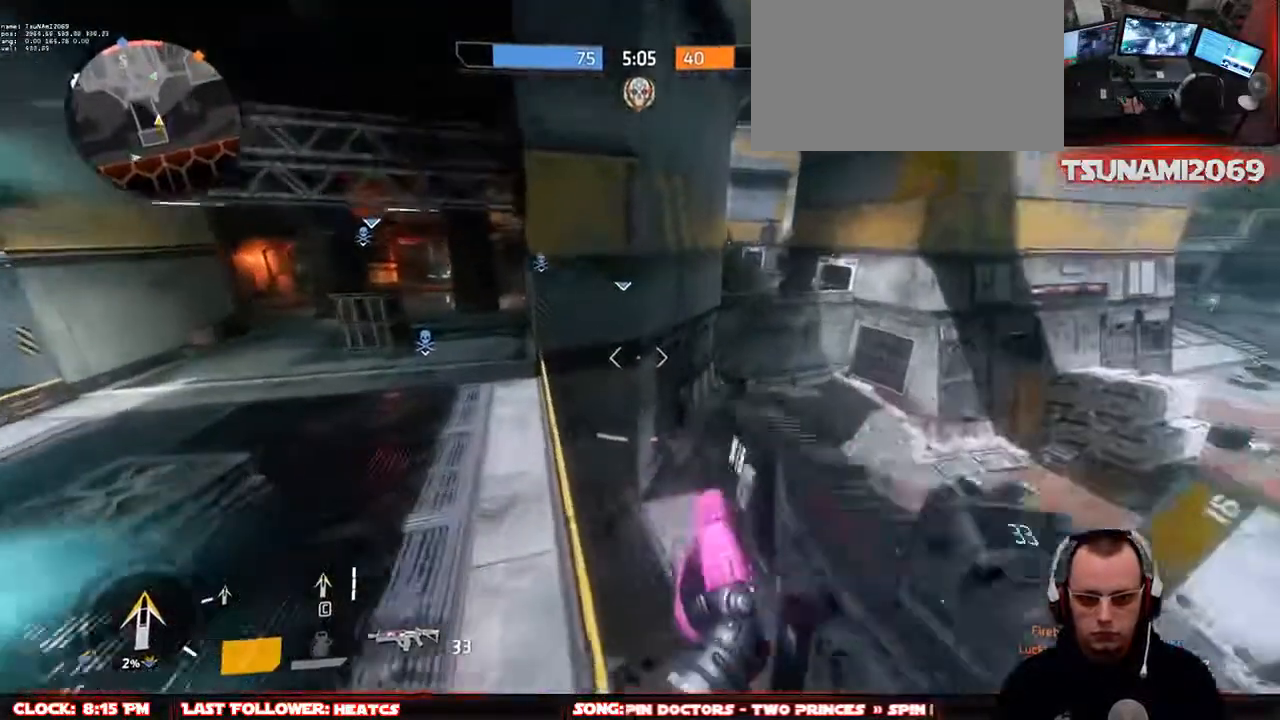
{"keys": ["space", "w"], "mouse": [], "events": [[467, "space", "down"]]}
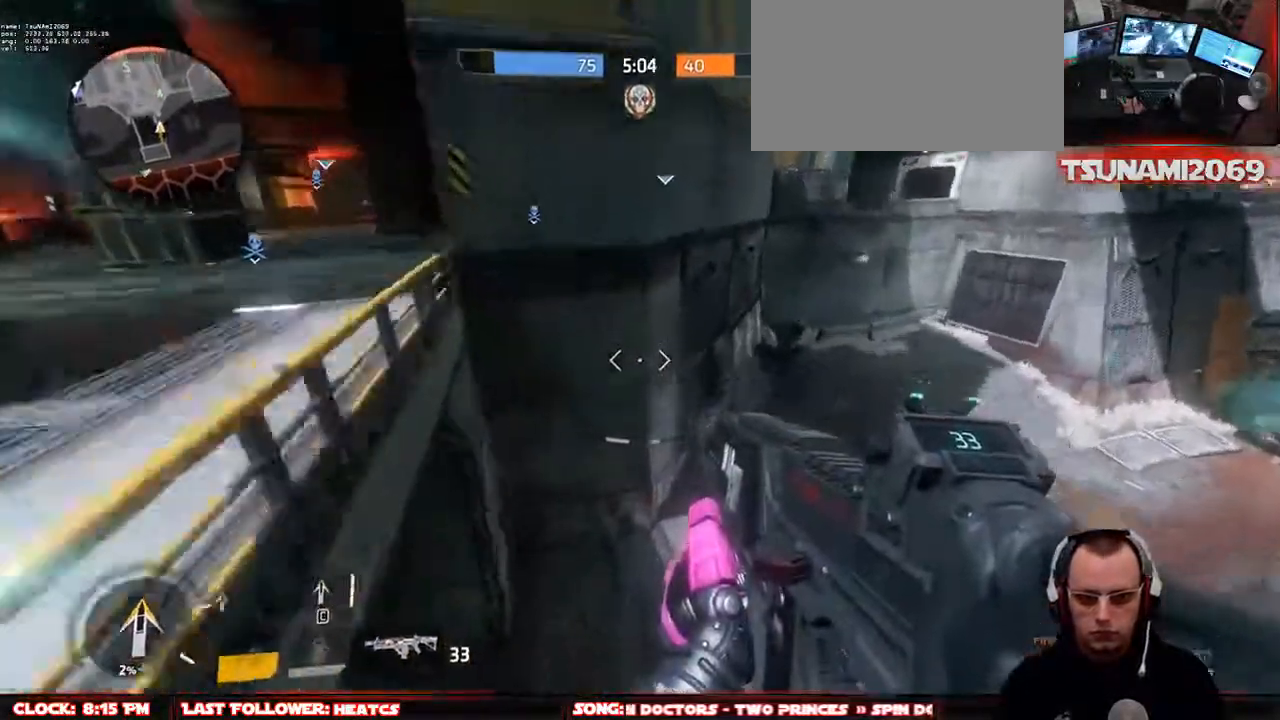
{"keys": ["w"], "mouse": [], "events": [[100, "space", "up"]]}
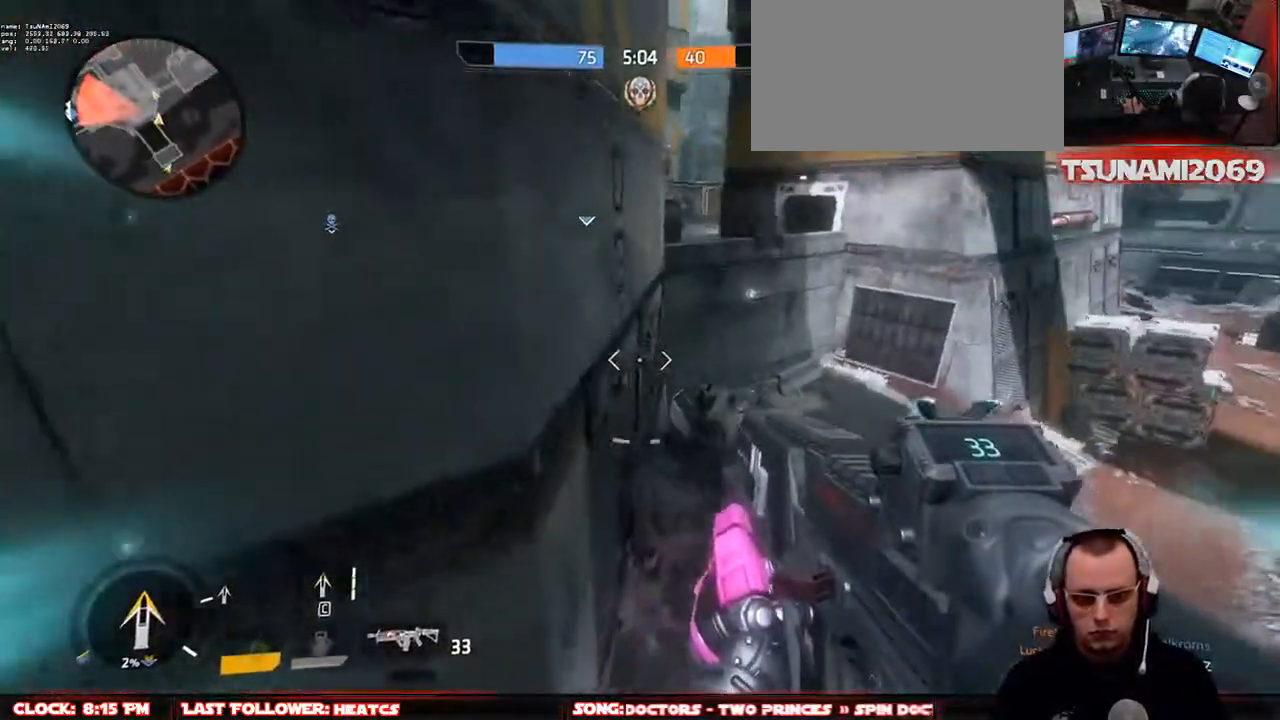
{"keys": ["w"], "mouse": [], "events": []}
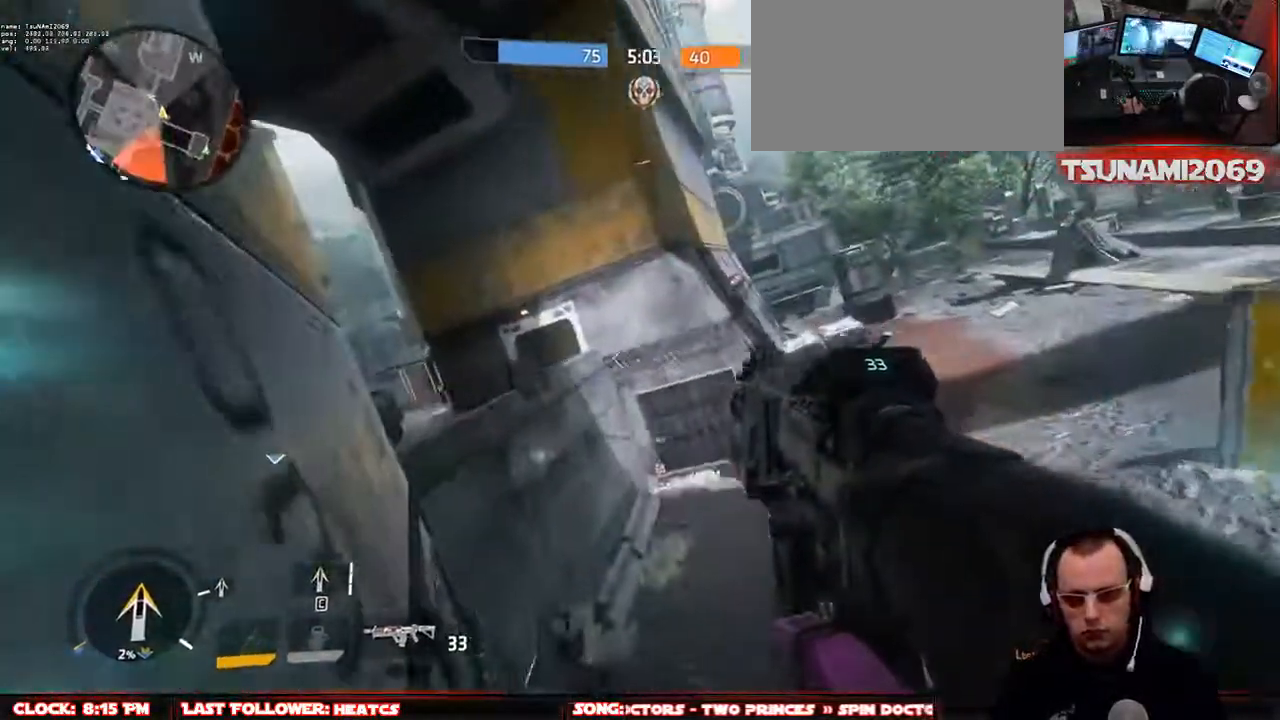
{"keys": ["w"], "mouse": [], "events": [[317, "space", "down"], [467, "space", "up"]]}
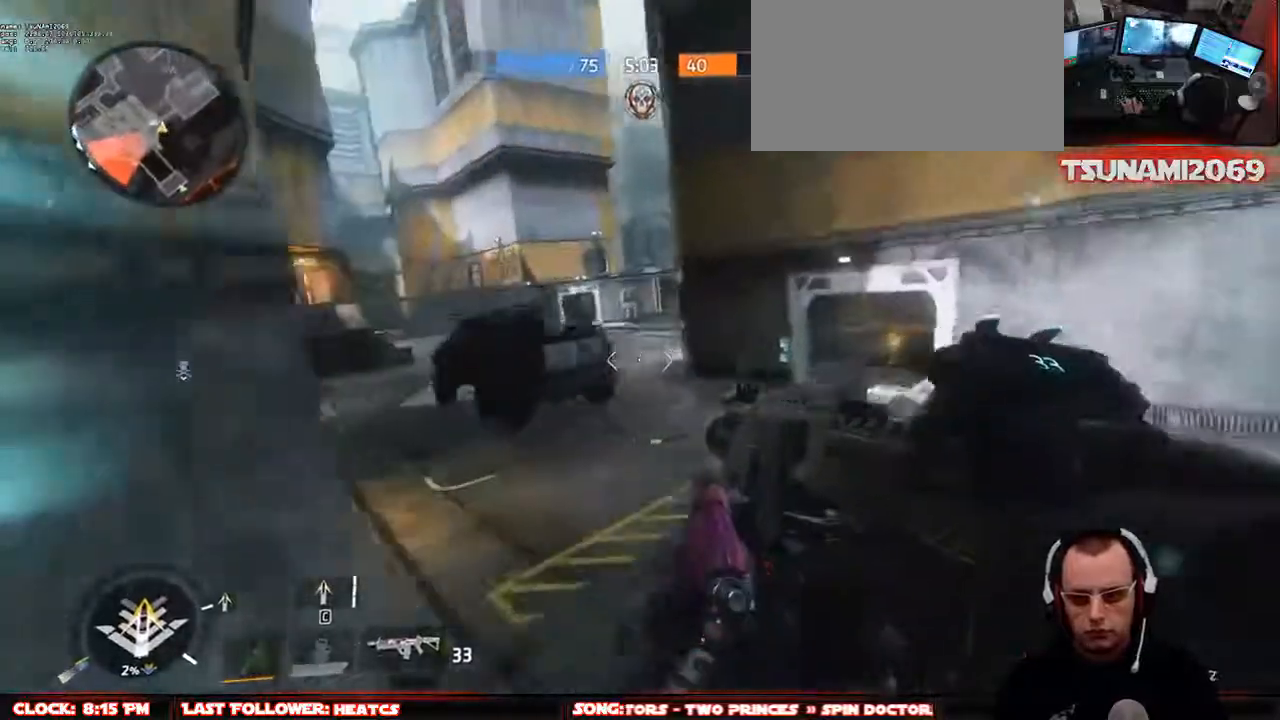
{"keys": ["d", "w"], "mouse": [], "events": [[250, "space", "down"], [333, "space", "up"], [383, "d", "down"]]}